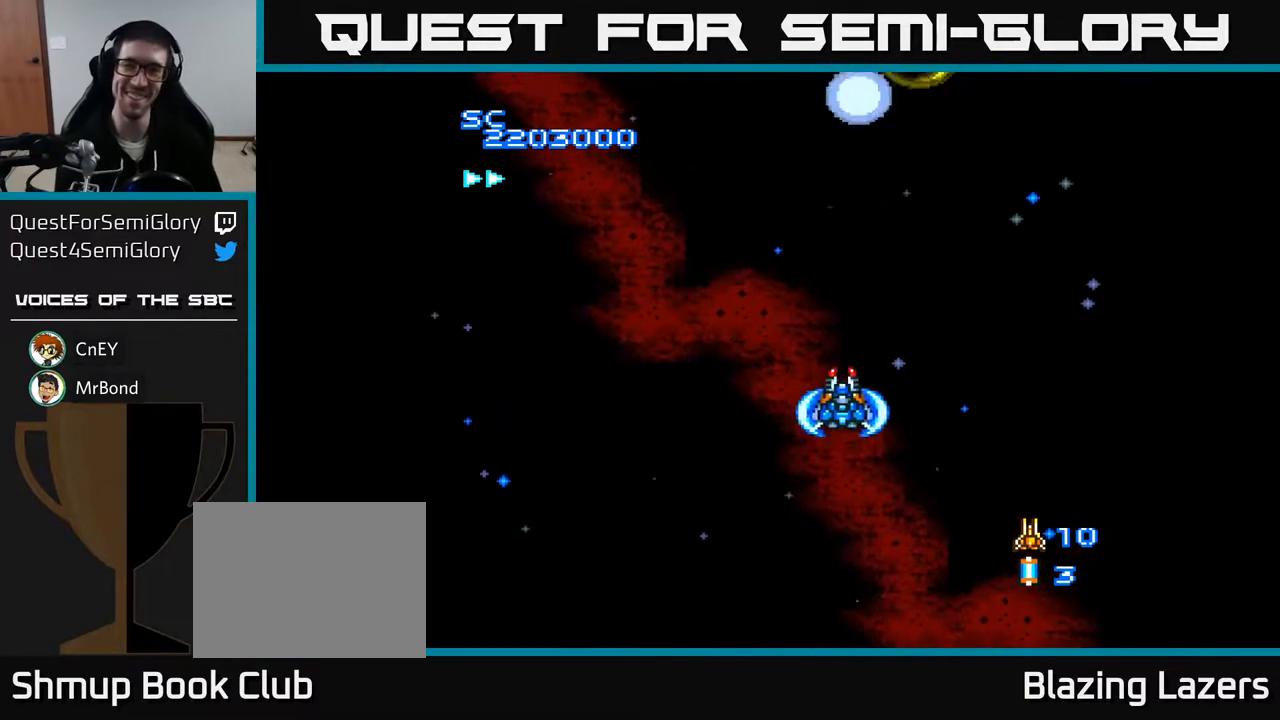
Gameplay with a controller (Xbox layout); each line is a JSON object with the inputs held at the frame after it. "events" lists button and stick changes between this image and that frame as [ms after this image, input, new state], when the widget could be followed in between. Not read: left_stick.
{"buttons": ["A"], "right_stick": "center", "events": [[33, "DPAD_DOWN", "up"], [117, "DPAD_RIGHT", "up"], [133, "DPAD_UP", "down"], [367, "DPAD_UP", "up"]]}
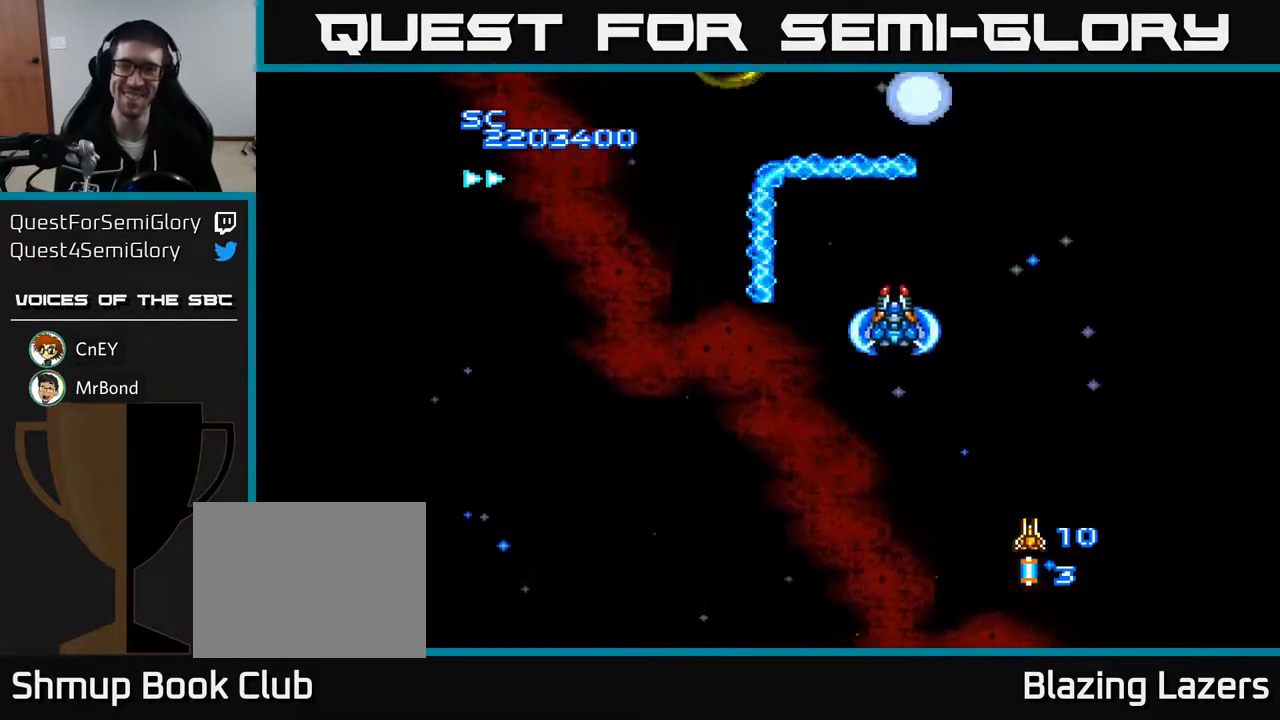
{"buttons": ["A", "DPAD_DOWN"], "right_stick": "center", "events": [[17, "DPAD_LEFT", "down"], [33, "DPAD_DOWN", "down"], [133, "DPAD_DOWN", "up"], [250, "DPAD_UP", "down"], [300, "DPAD_LEFT", "up"], [450, "DPAD_UP", "up"], [500, "DPAD_DOWN", "down"]]}
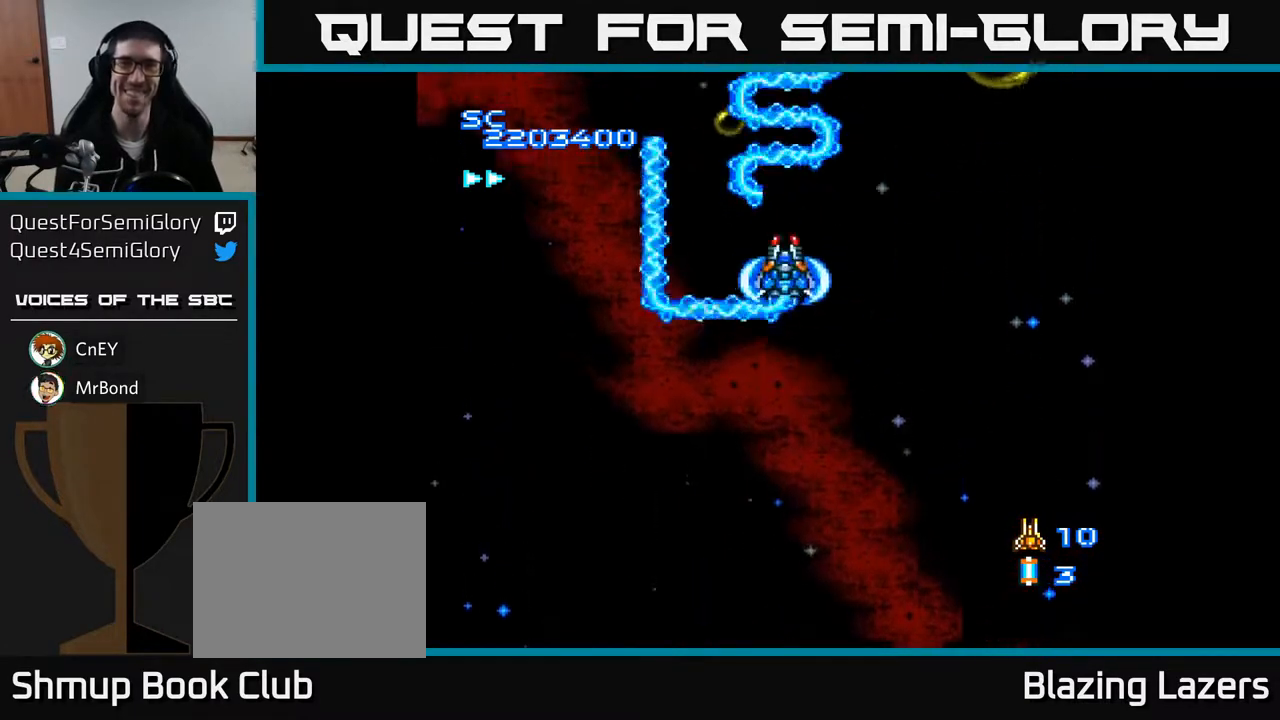
{"buttons": ["A"], "right_stick": "center", "events": [[83, "DPAD_RIGHT", "down"], [117, "DPAD_DOWN", "up"], [217, "DPAD_DOWN", "down"], [350, "DPAD_DOWN", "up"], [433, "DPAD_RIGHT", "up"]]}
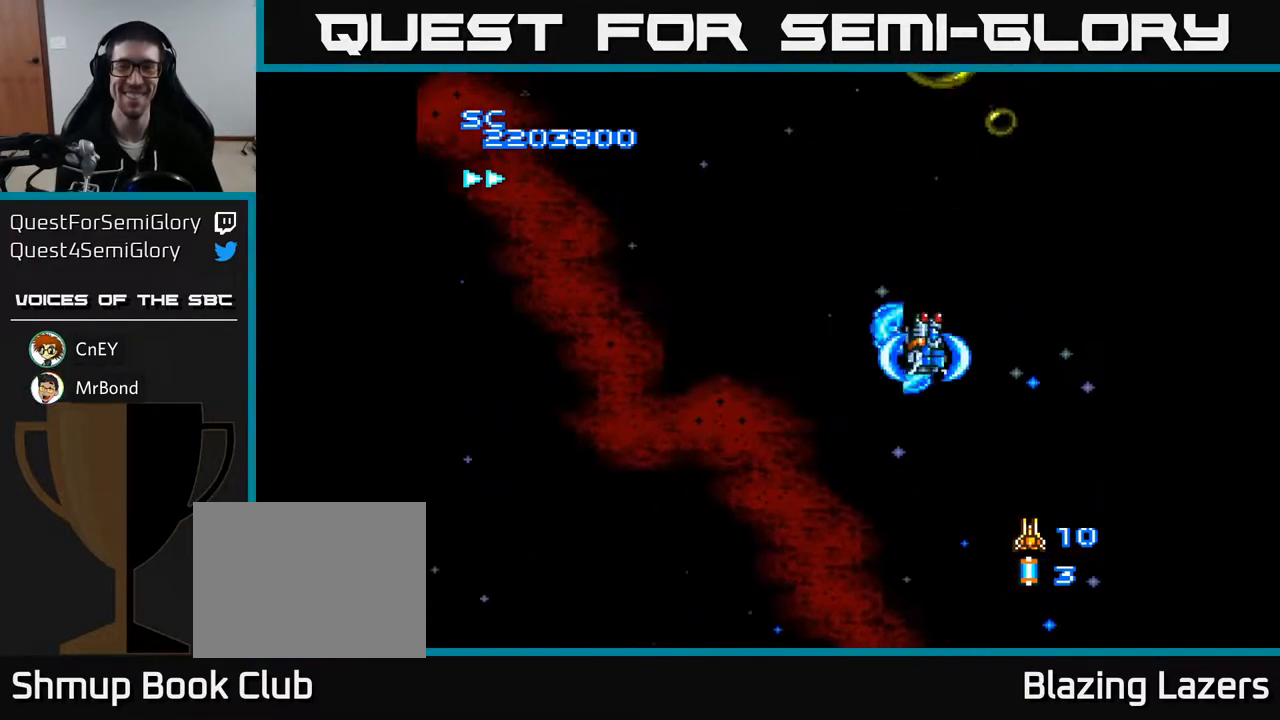
{"buttons": ["A", "DPAD_DOWN"], "right_stick": "center", "events": [[217, "DPAD_RIGHT", "down"], [333, "DPAD_DOWN", "down"], [333, "DPAD_RIGHT", "up"]]}
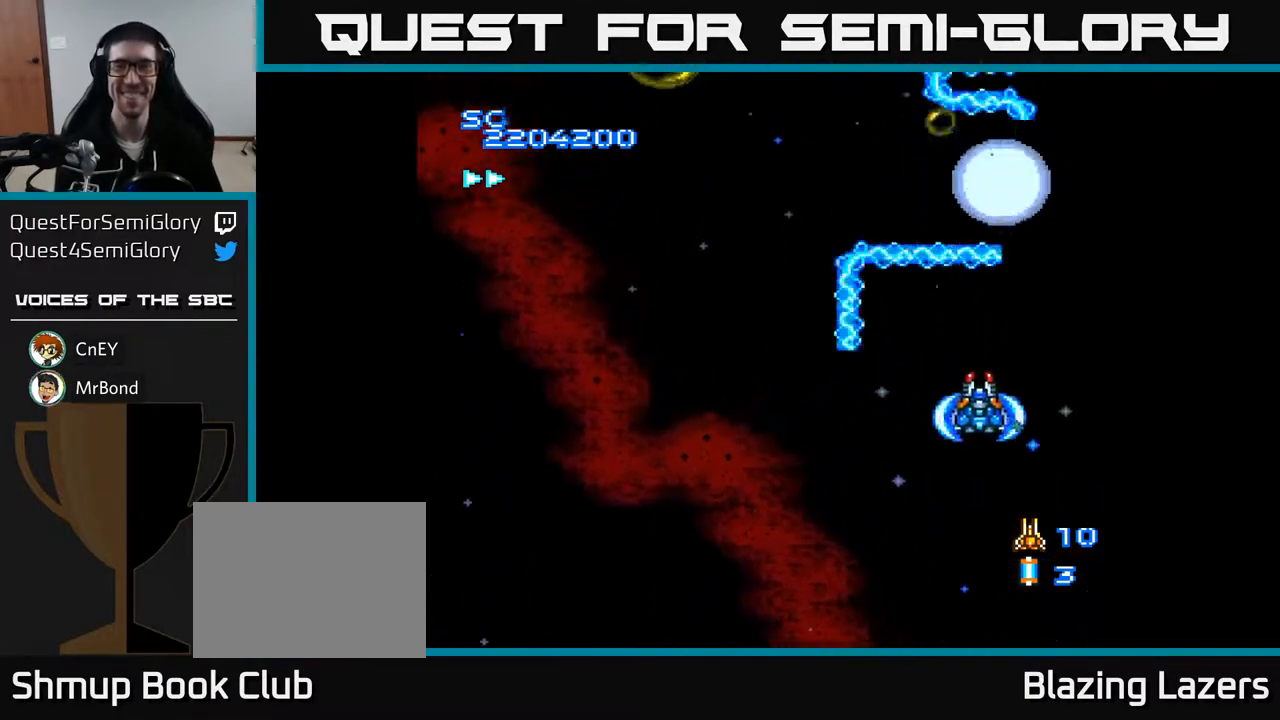
{"buttons": ["A", "DPAD_LEFT"], "right_stick": "center", "events": [[117, "DPAD_DOWN", "up"], [183, "DPAD_LEFT", "down"], [233, "DPAD_UP", "down"], [300, "DPAD_LEFT", "up"], [400, "DPAD_LEFT", "down"], [433, "DPAD_UP", "up"]]}
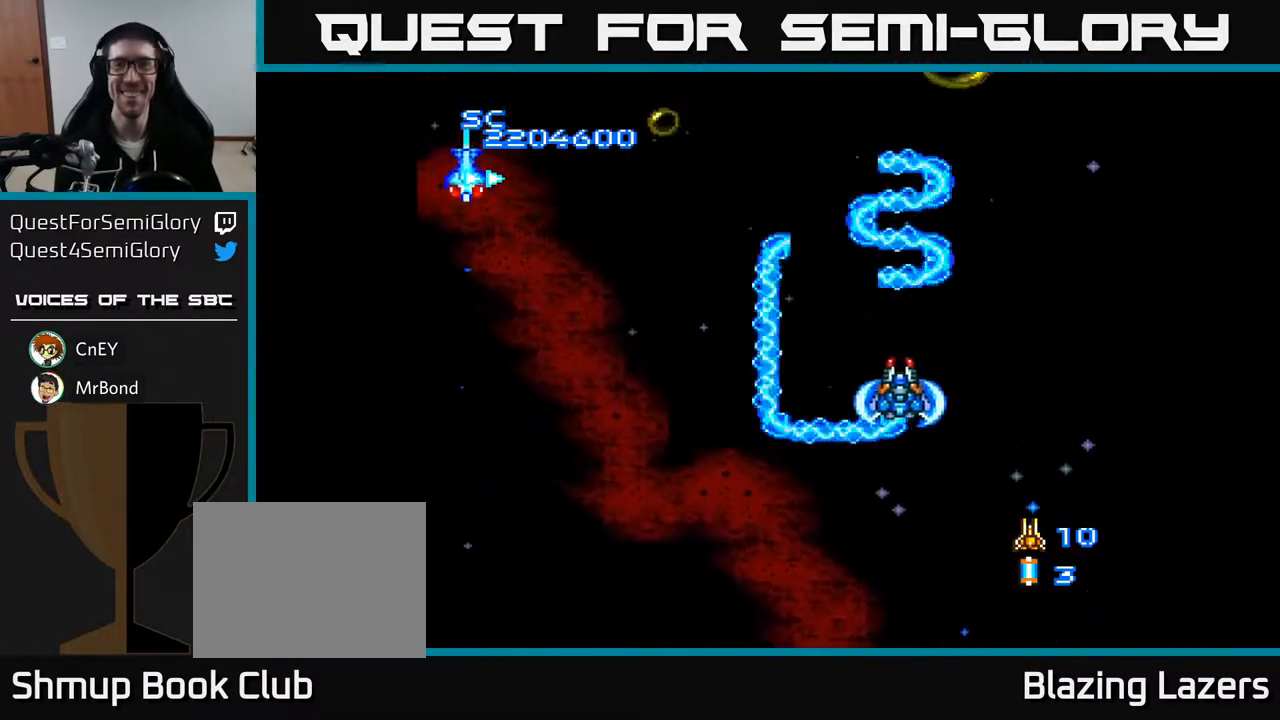
{"buttons": ["A", "DPAD_DOWN", "DPAD_RIGHT"], "right_stick": "center", "events": [[350, "DPAD_LEFT", "up"], [367, "DPAD_DOWN", "down"], [383, "DPAD_RIGHT", "down"], [400, "DPAD_DOWN", "up"], [467, "DPAD_DOWN", "down"]]}
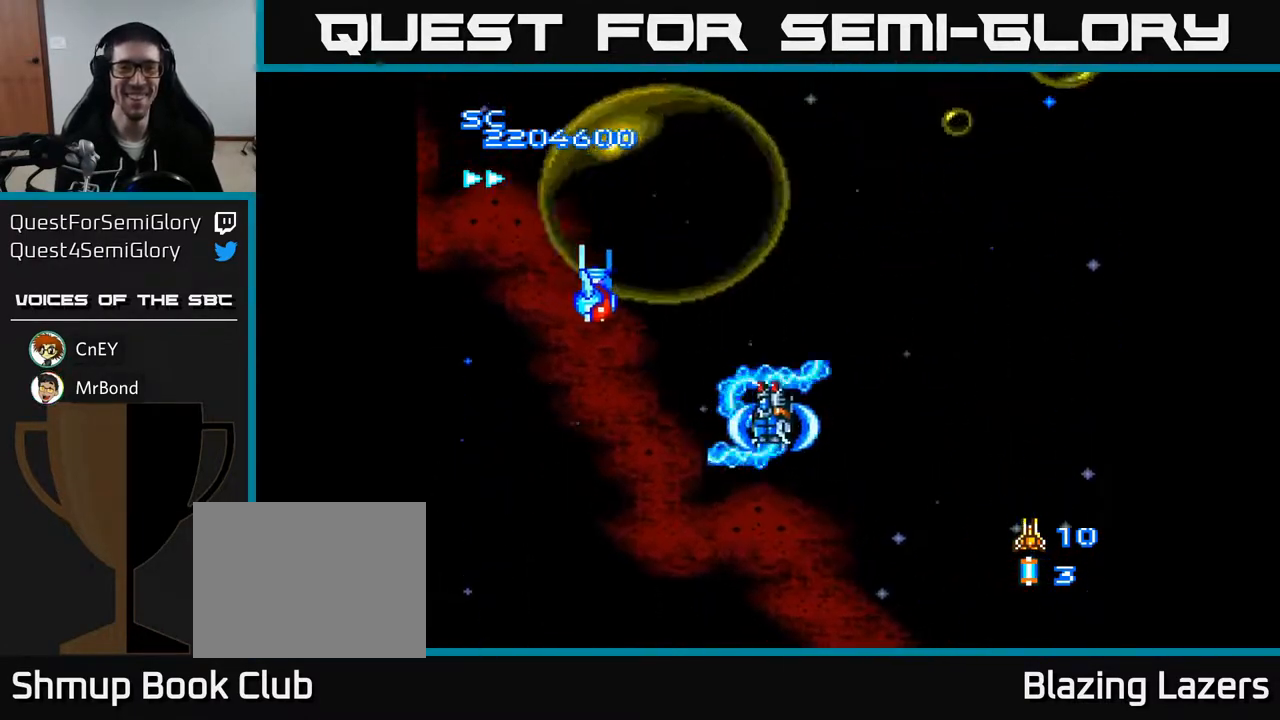
{"buttons": ["A", "DPAD_LEFT"], "right_stick": "center", "events": [[50, "DPAD_RIGHT", "up"], [67, "DPAD_DOWN", "up"], [83, "DPAD_LEFT", "down"], [217, "DPAD_DOWN", "down"], [250, "DPAD_LEFT", "up"], [317, "DPAD_LEFT", "down"], [367, "DPAD_DOWN", "up"]]}
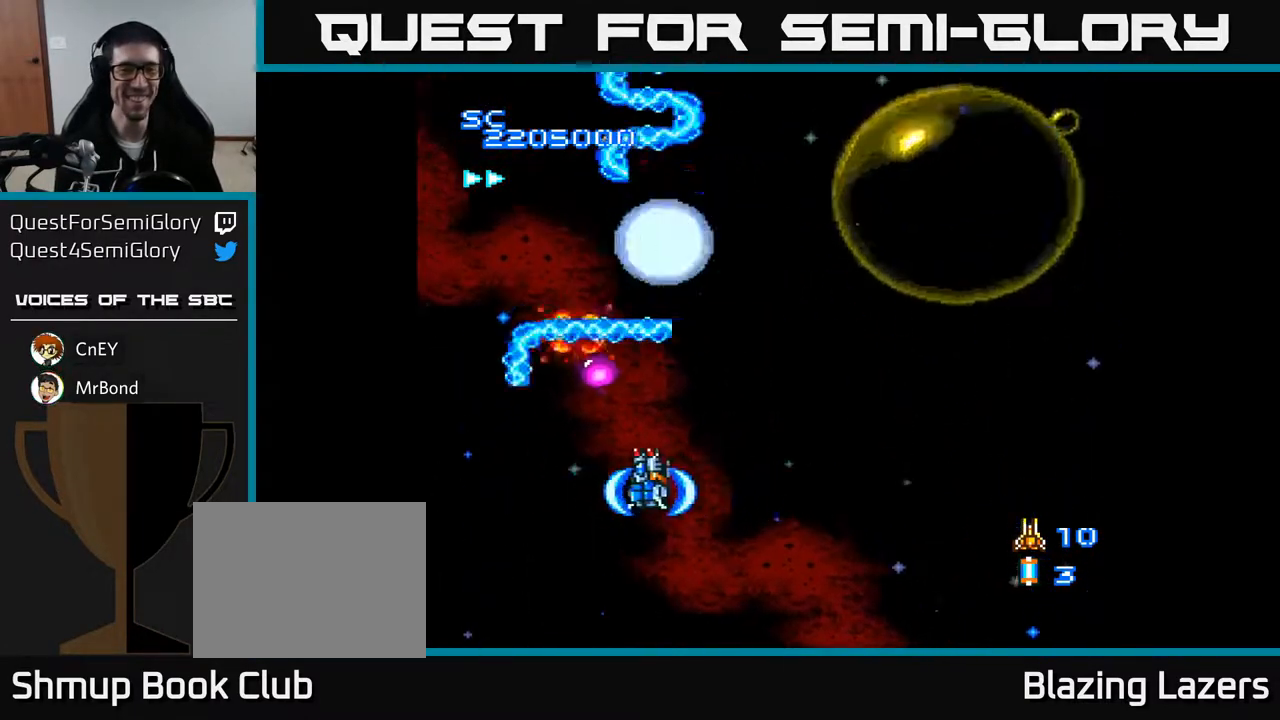
{"buttons": ["A", "DPAD_RIGHT"], "right_stick": "center", "events": [[67, "DPAD_LEFT", "up"], [117, "DPAD_UP", "down"], [233, "DPAD_RIGHT", "down"], [233, "DPAD_UP", "up"]]}
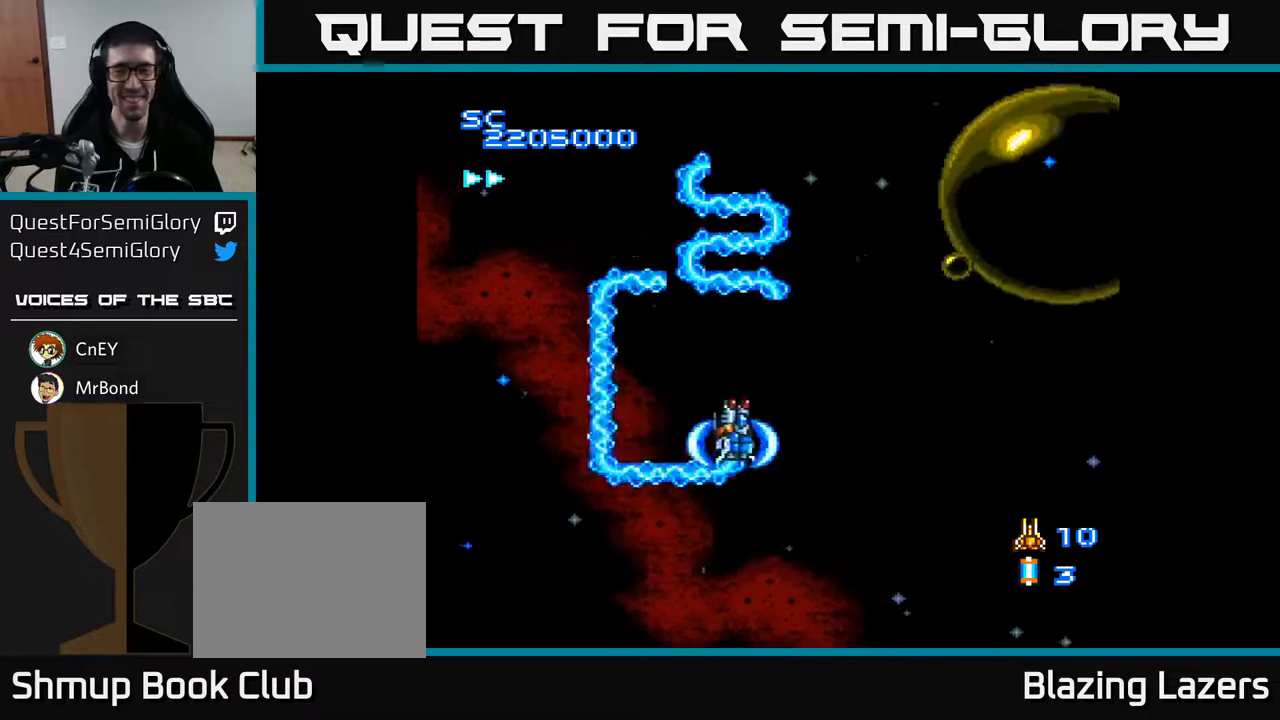
{"buttons": ["A", "DPAD_RIGHT"], "right_stick": "center", "events": [[133, "DPAD_DOWN", "down"], [333, "DPAD_DOWN", "up"]]}
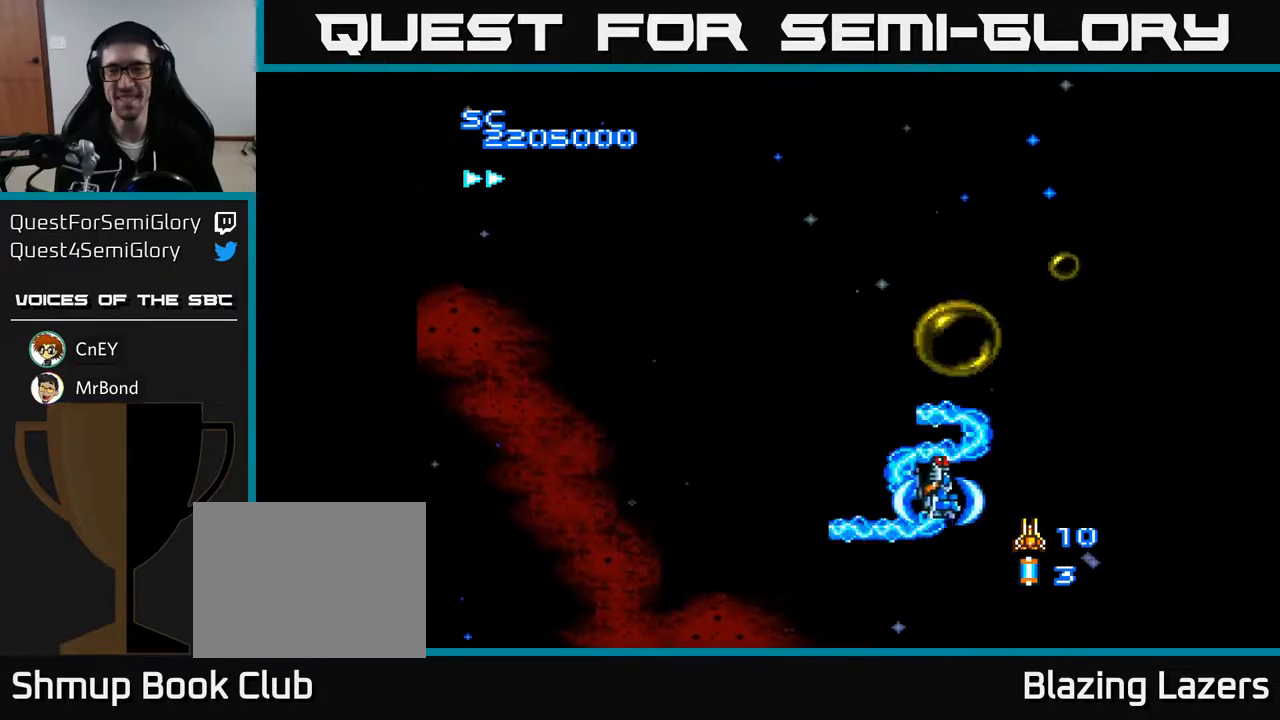
{"buttons": ["A"], "right_stick": "center", "events": [[67, "DPAD_DOWN", "down"], [167, "DPAD_DOWN", "up"], [317, "DPAD_DOWN", "down"], [450, "DPAD_RIGHT", "up"], [467, "DPAD_DOWN", "up"]]}
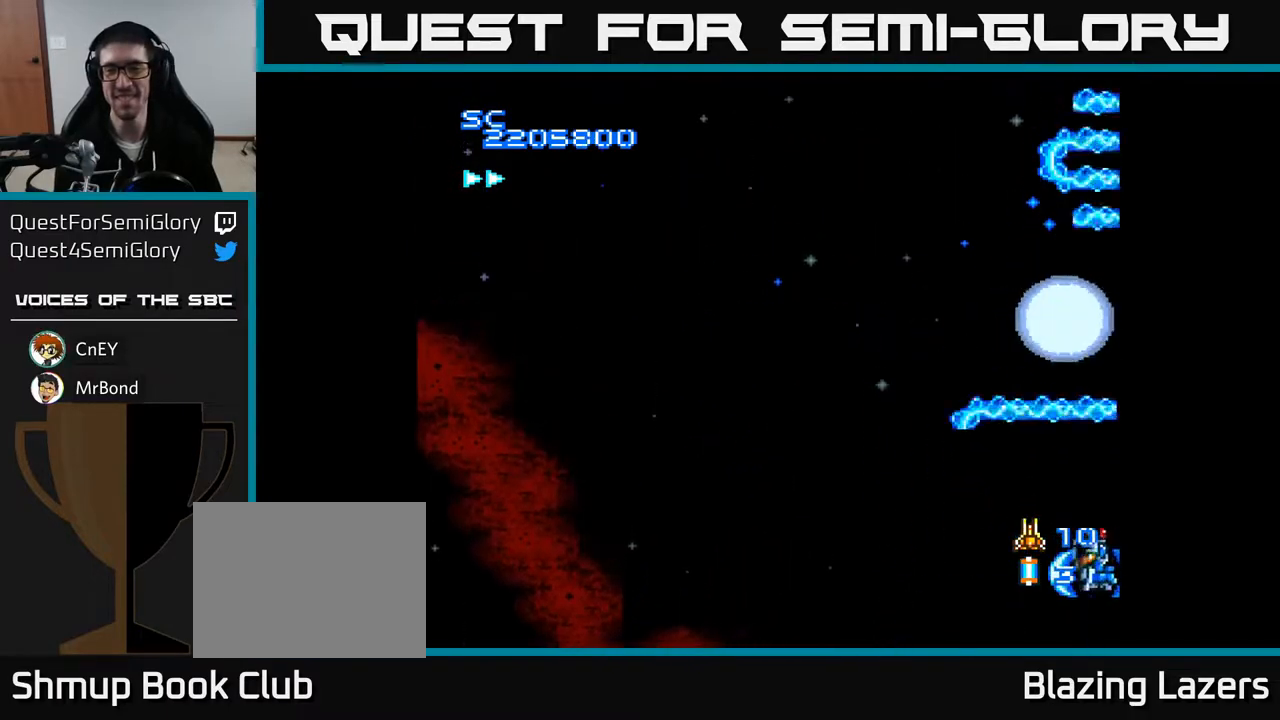
{"buttons": ["A", "DPAD_LEFT"], "right_stick": "center", "events": [[183, "DPAD_LEFT", "down"]]}
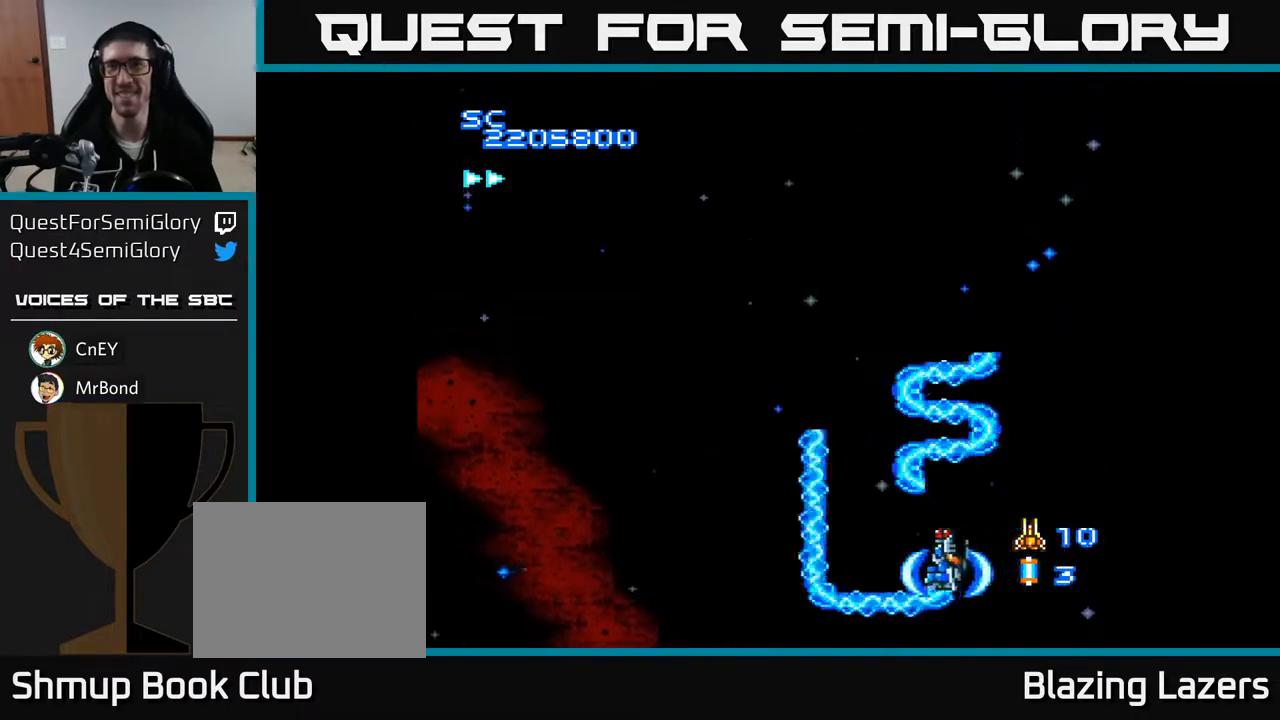
{"buttons": ["A"], "right_stick": "center", "events": [[17, "DPAD_UP", "down"], [383, "DPAD_UP", "up"], [483, "DPAD_LEFT", "up"]]}
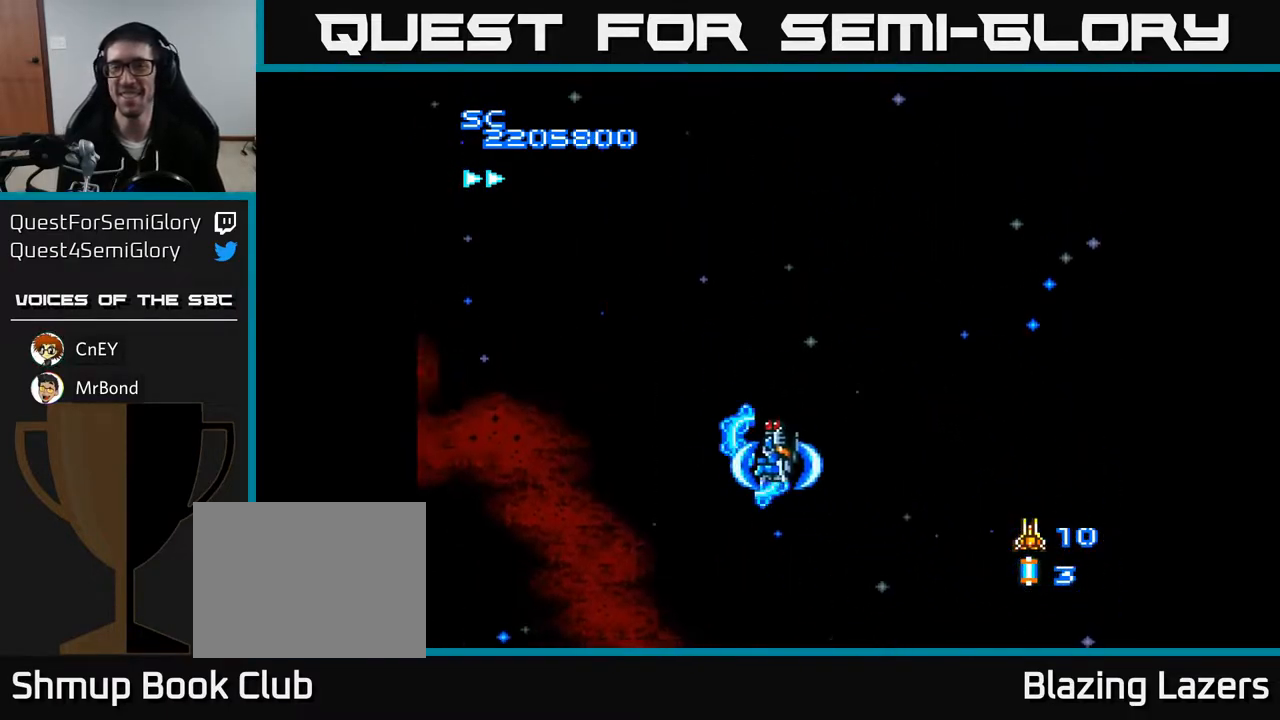
{"buttons": ["A"], "right_stick": "center", "events": [[317, "DPAD_DOWN", "down"], [450, "DPAD_DOWN", "up"]]}
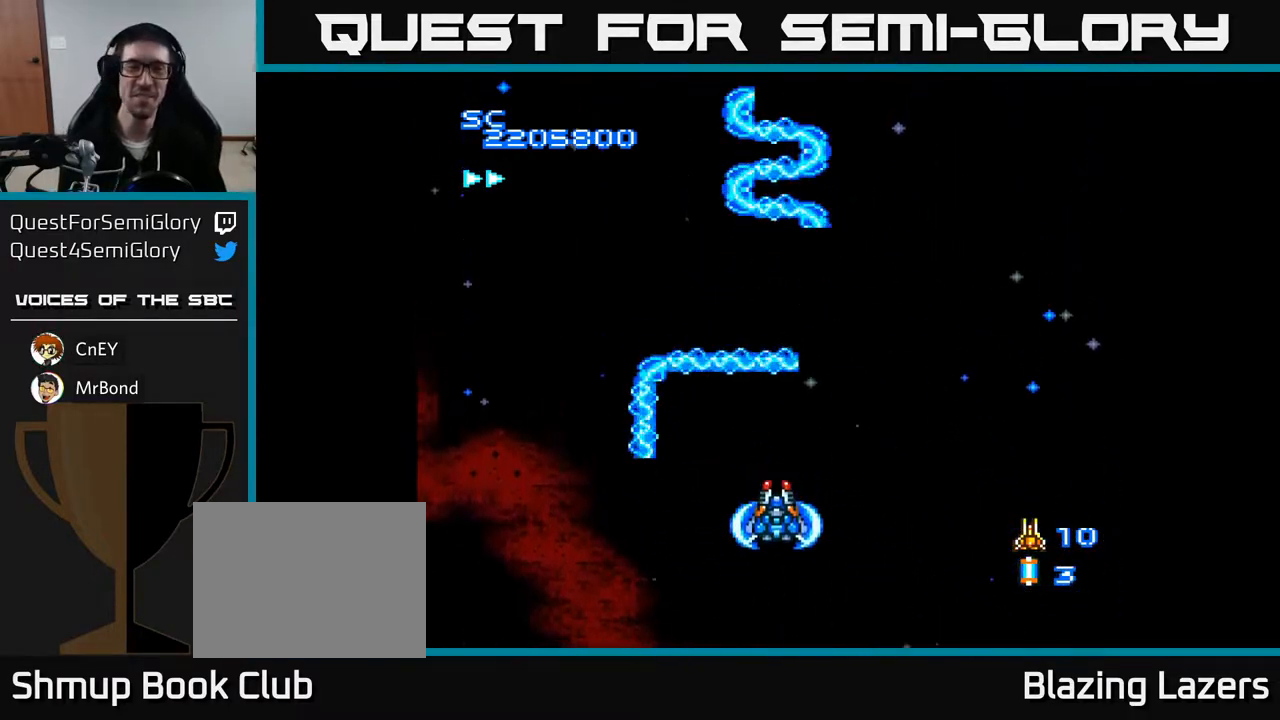
{"buttons": [], "right_stick": "center", "events": [[367, "A", "up"]]}
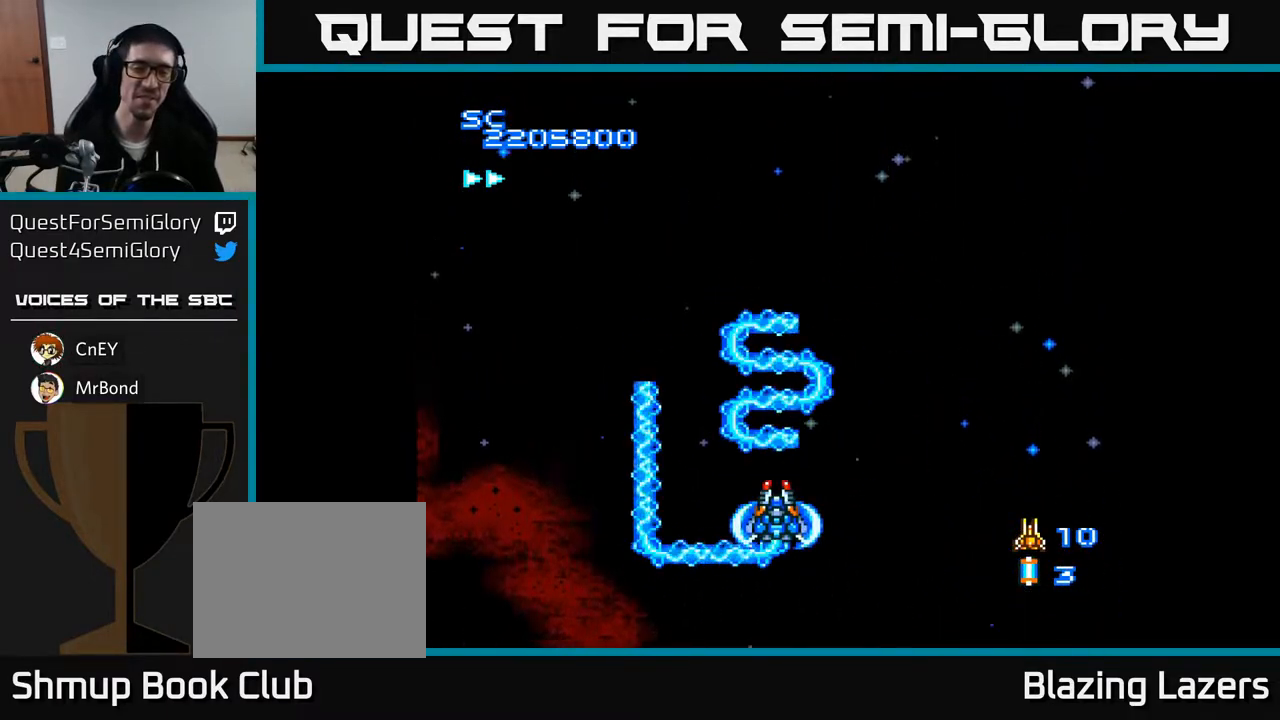
{"buttons": [], "right_stick": "center", "events": []}
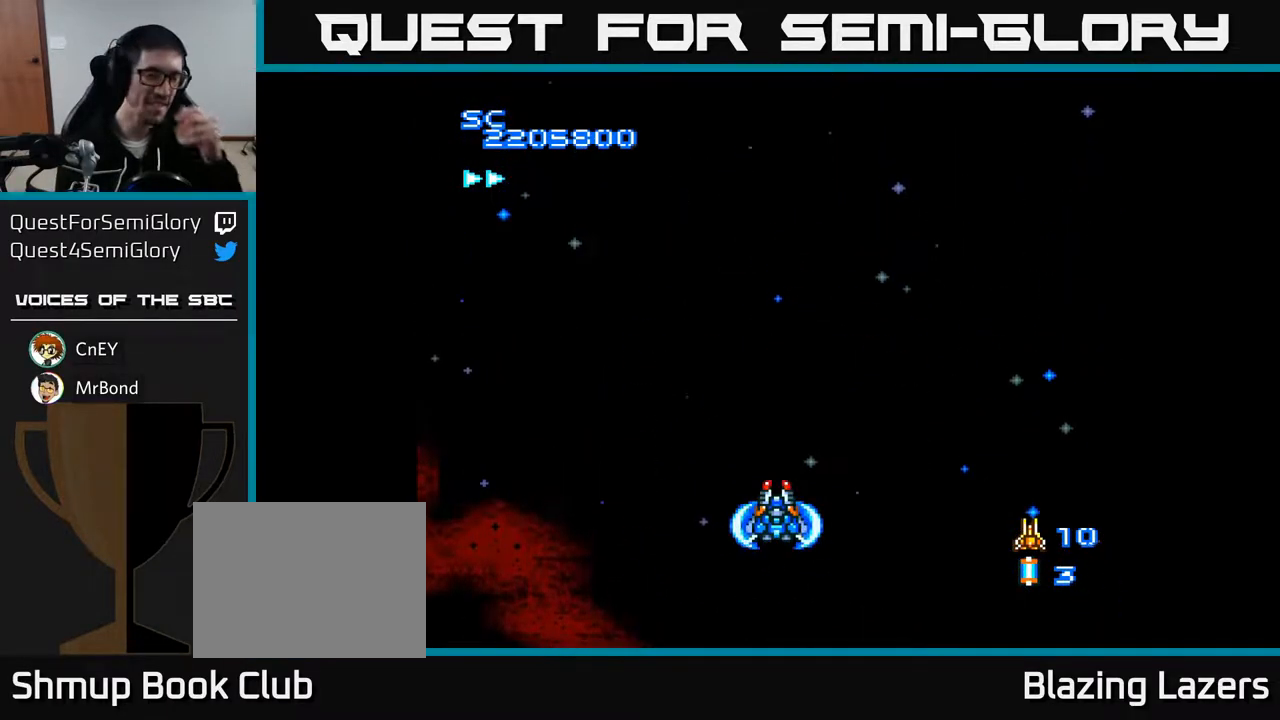
{"buttons": ["A"], "right_stick": "center", "events": [[33, "A", "down"]]}
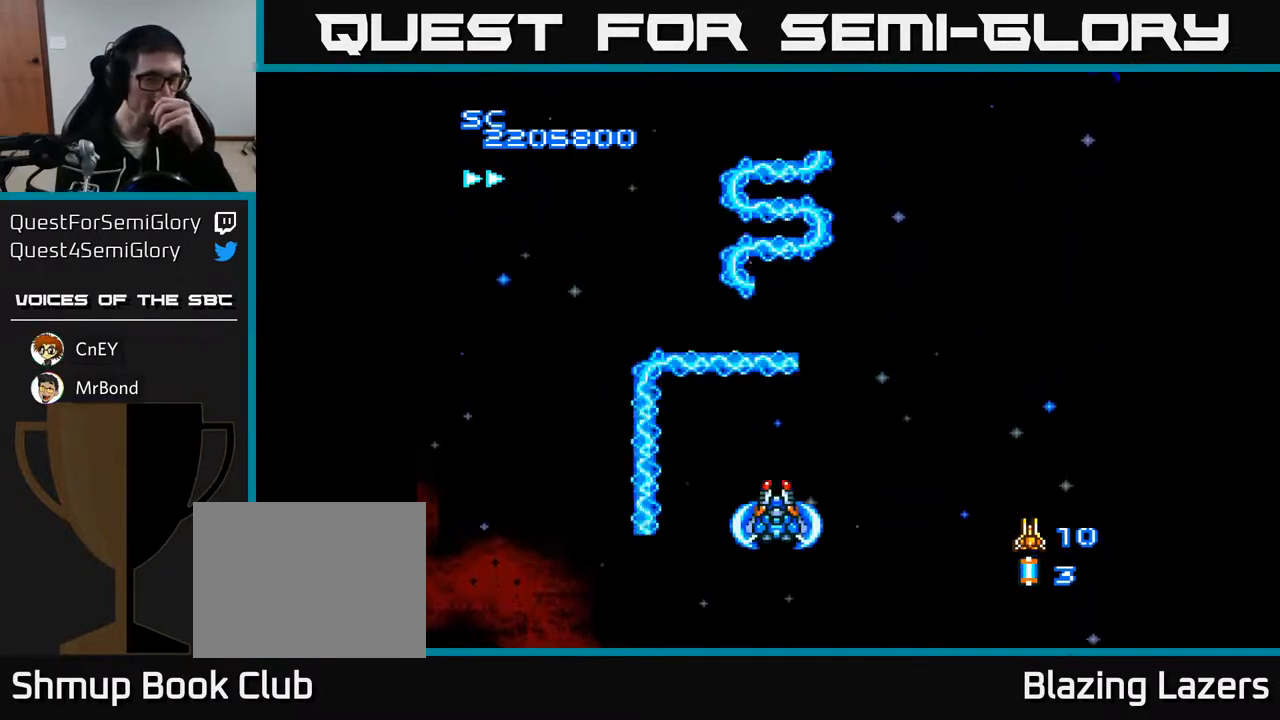
{"buttons": ["A"], "right_stick": "center", "events": []}
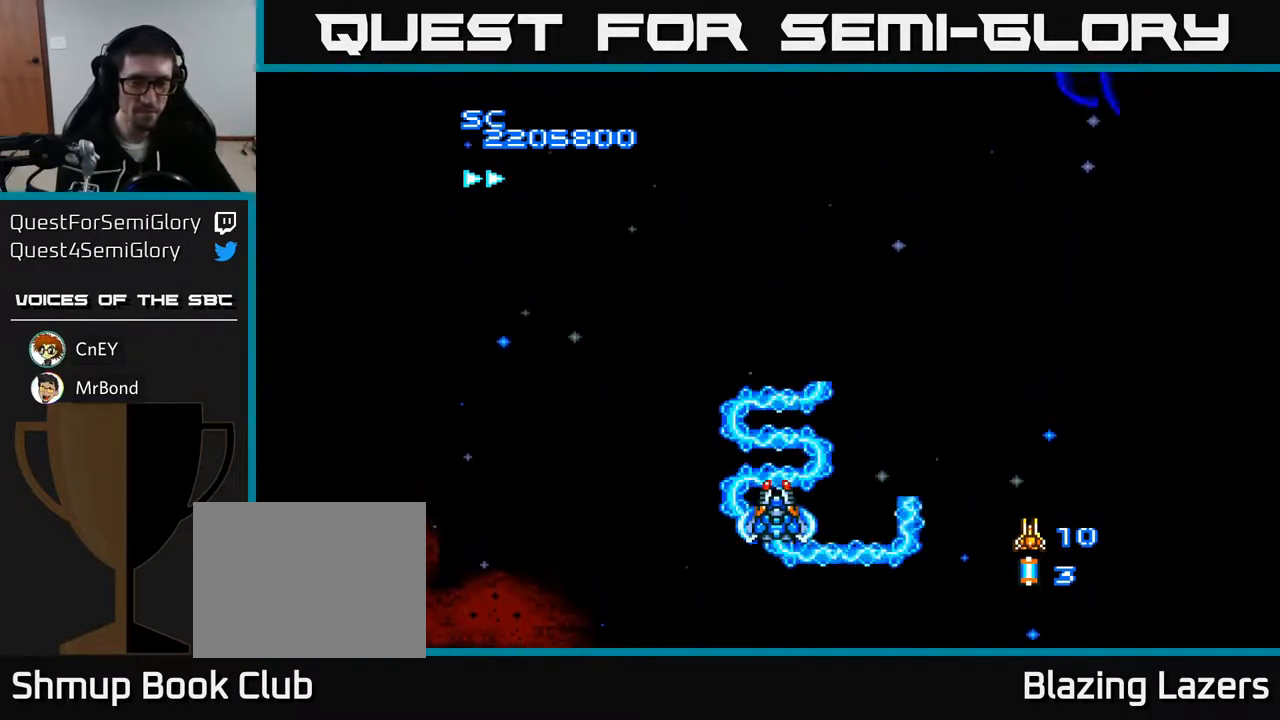
{"buttons": ["A"], "right_stick": "center", "events": []}
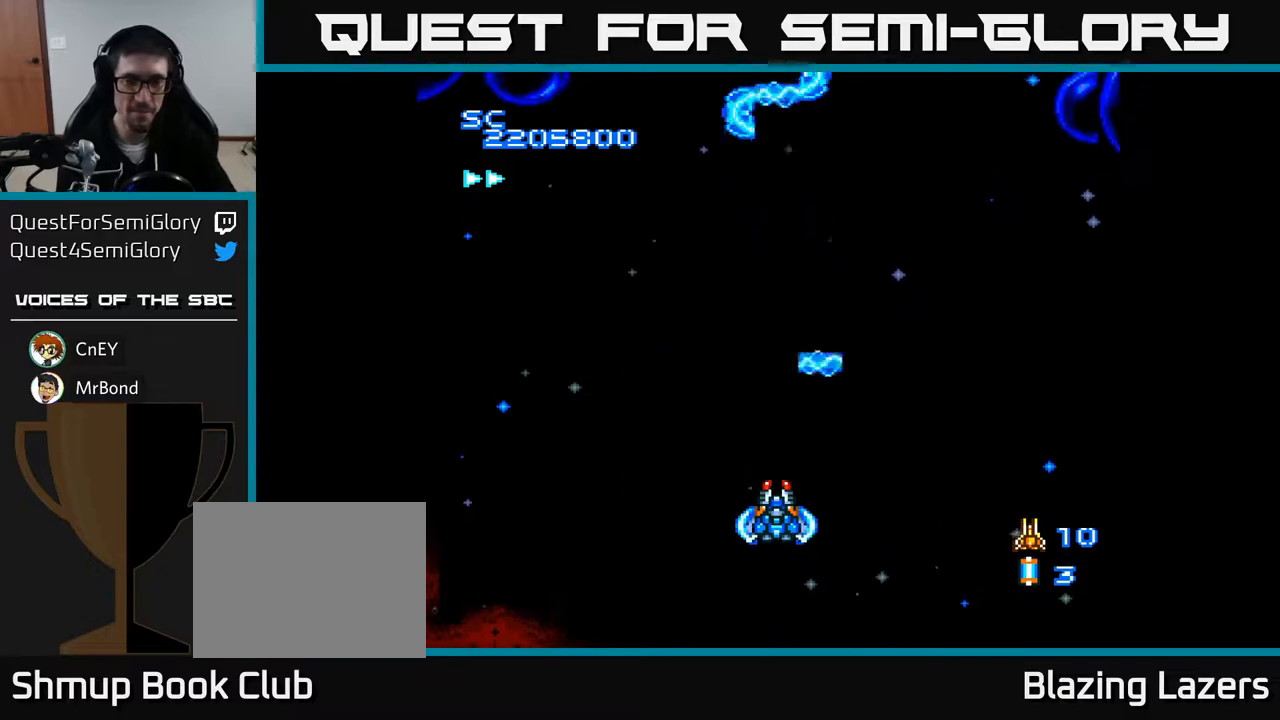
{"buttons": ["A"], "right_stick": "center", "events": []}
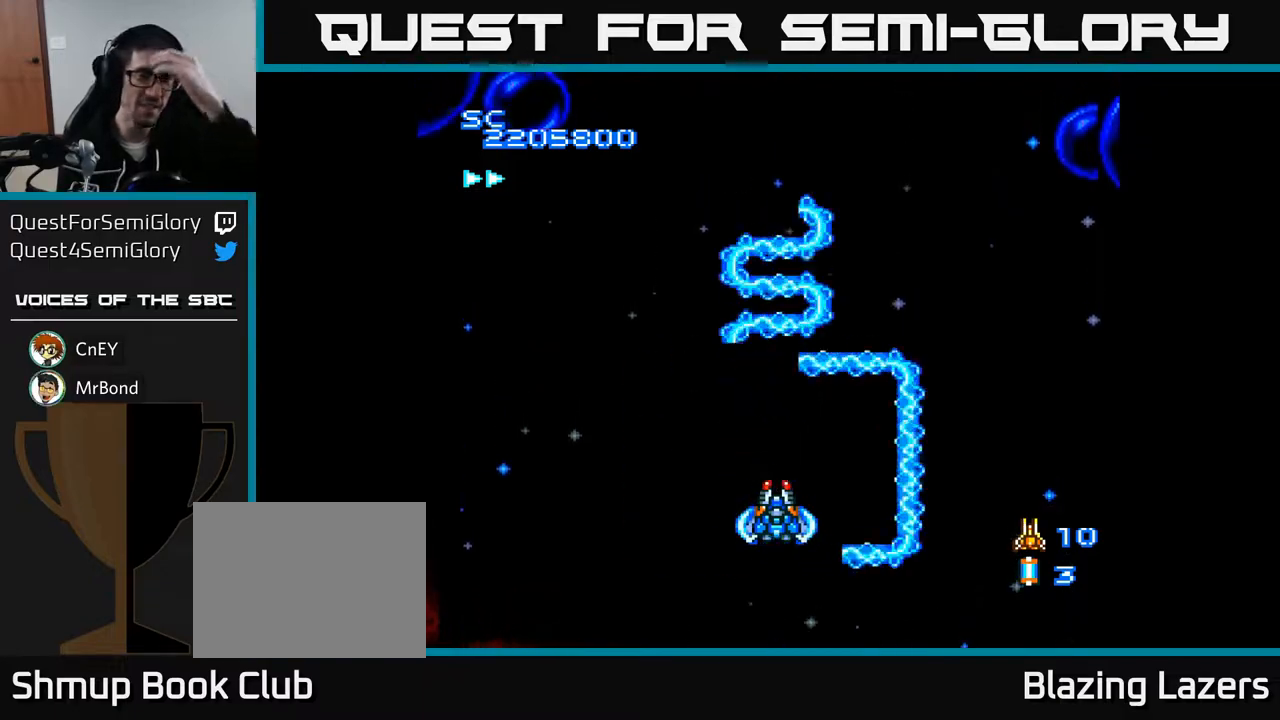
{"buttons": ["A"], "right_stick": "center", "events": []}
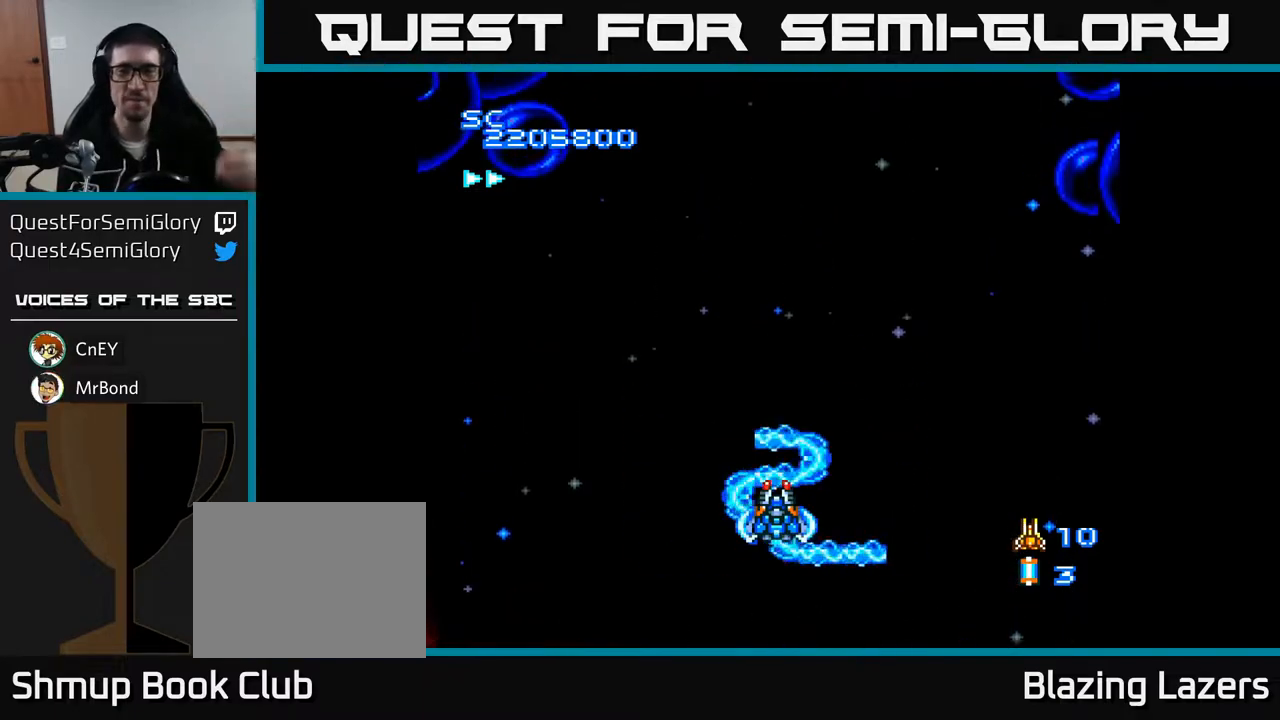
{"buttons": ["A"], "right_stick": "center", "events": []}
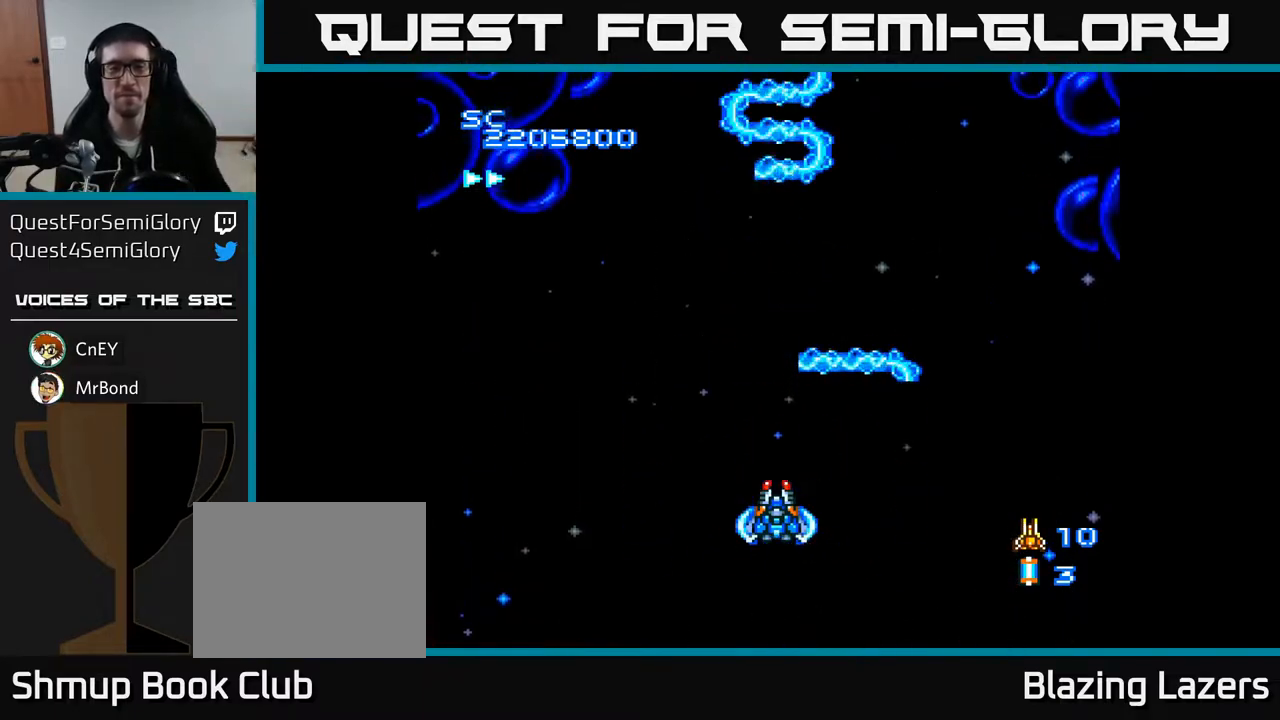
{"buttons": ["A"], "right_stick": "center", "events": [[267, "DPAD_UP", "down"], [433, "DPAD_UP", "up"]]}
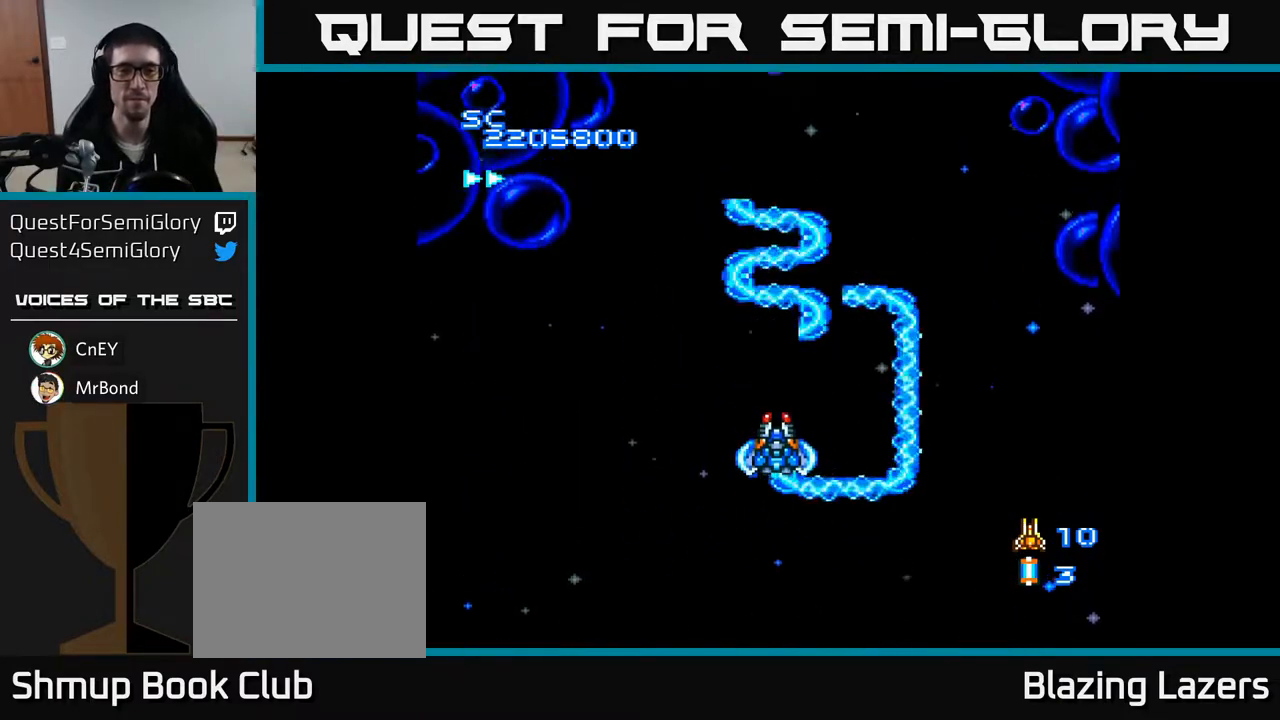
{"buttons": ["A"], "right_stick": "center", "events": []}
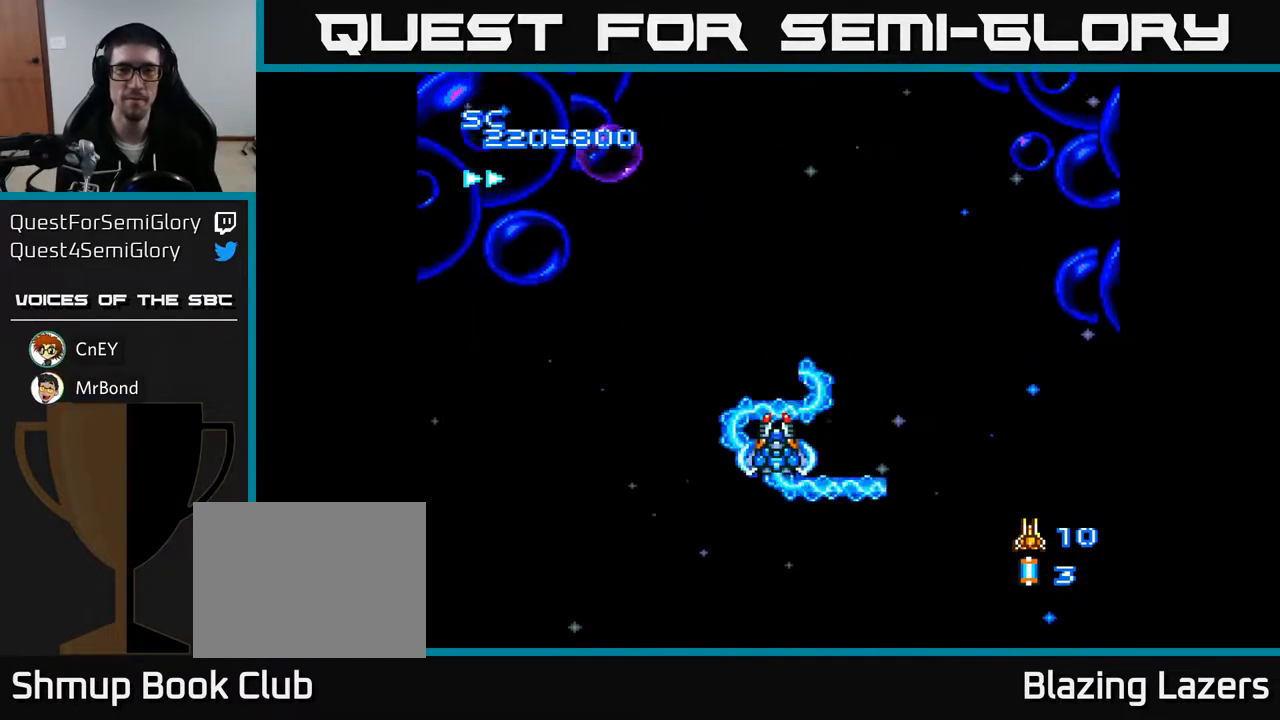
{"buttons": ["A", "DPAD_DOWN", "DPAD_LEFT"], "right_stick": "center", "events": [[17, "DPAD_LEFT", "down"], [83, "DPAD_UP", "down"], [417, "DPAD_UP", "up"], [500, "DPAD_DOWN", "down"]]}
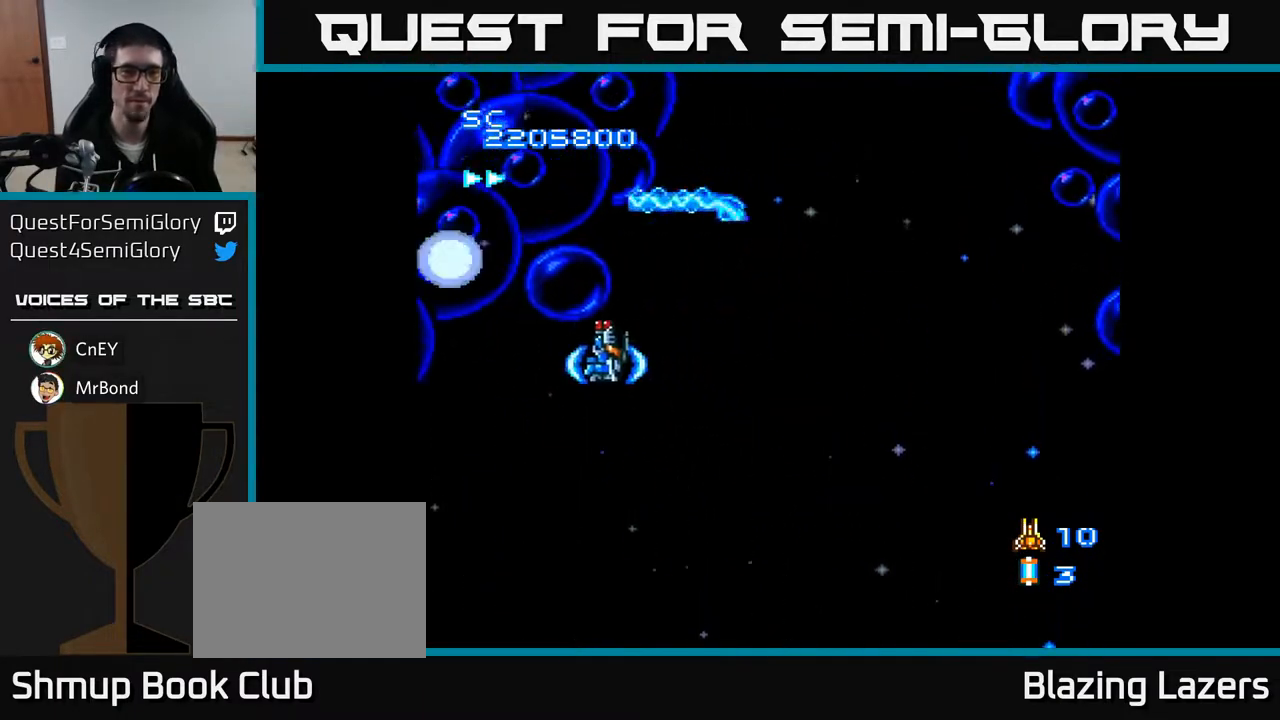
{"buttons": ["A", "DPAD_DOWN"], "right_stick": "center", "events": [[17, "DPAD_LEFT", "up"], [200, "DPAD_DOWN", "up"], [283, "DPAD_RIGHT", "down"], [467, "DPAD_DOWN", "down"], [500, "DPAD_RIGHT", "up"]]}
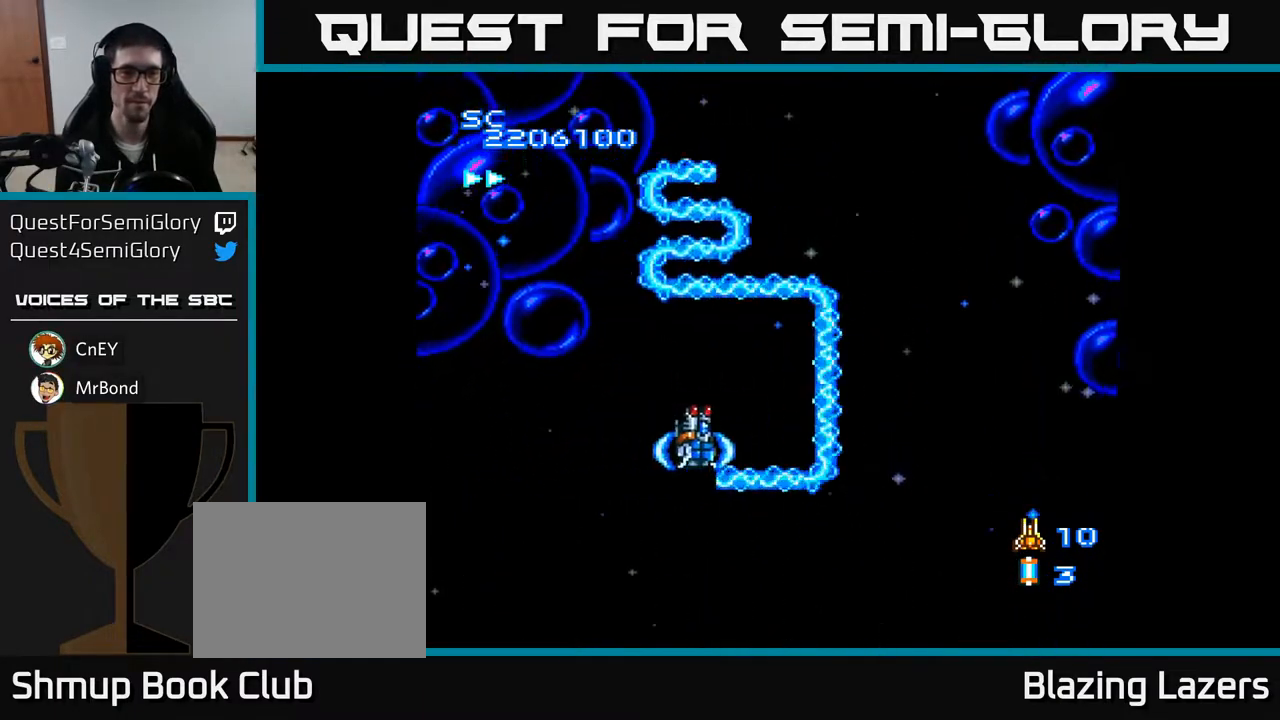
{"buttons": ["A"], "right_stick": "center", "events": [[150, "DPAD_RIGHT", "down"], [217, "DPAD_DOWN", "up"], [300, "DPAD_RIGHT", "up"], [333, "DPAD_UP", "down"], [500, "DPAD_UP", "up"]]}
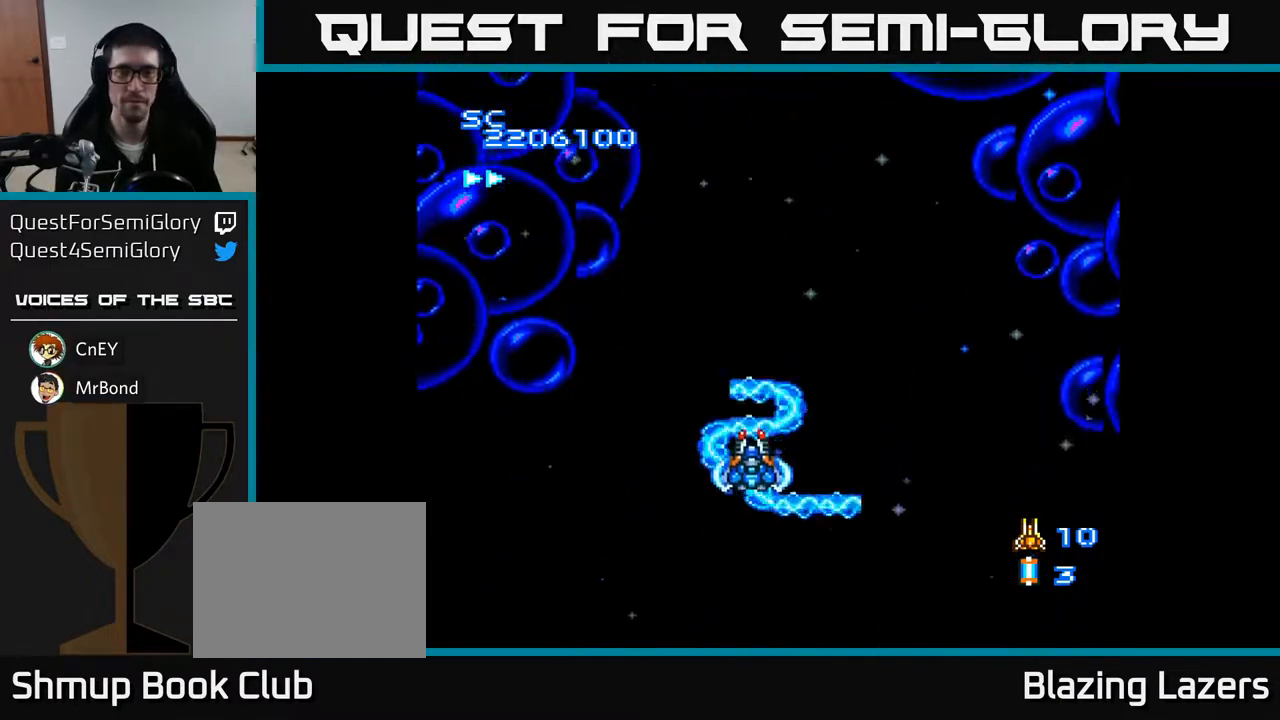
{"buttons": ["A", "DPAD_DOWN"], "right_stick": "center", "events": [[383, "DPAD_DOWN", "down"]]}
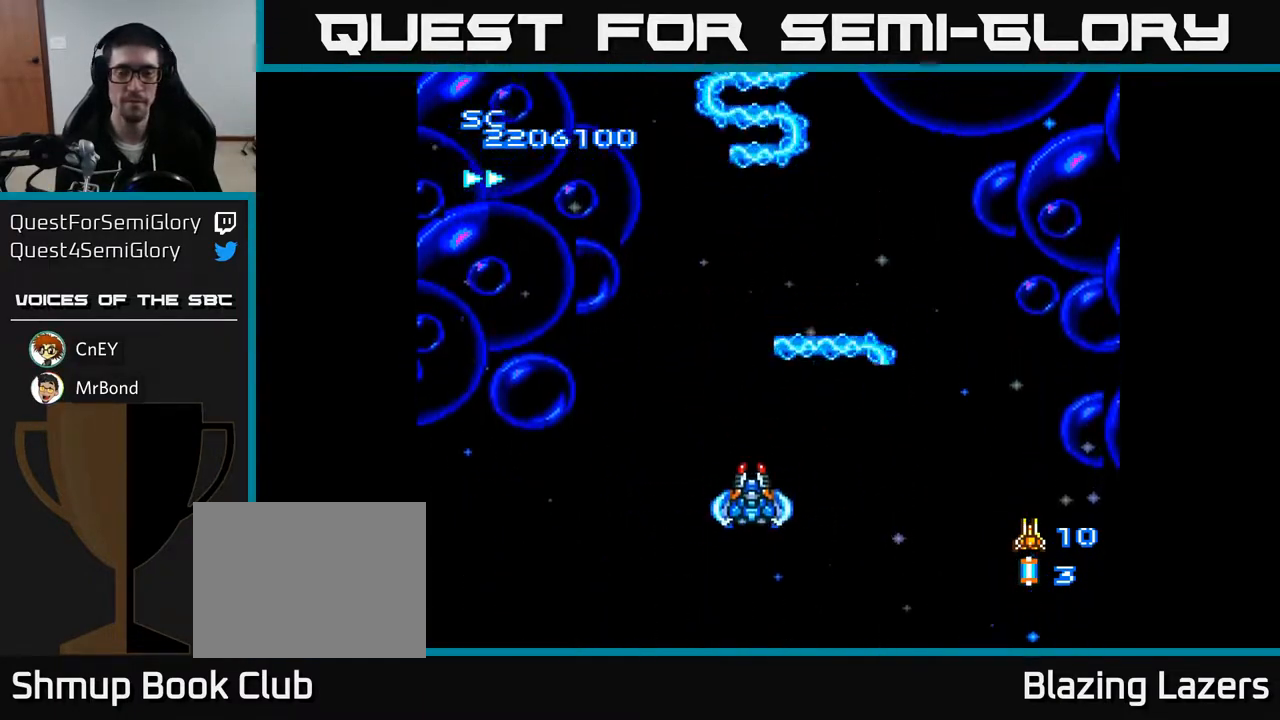
{"buttons": [], "right_stick": "center", "events": [[17, "A", "up"], [67, "DPAD_DOWN", "up"], [233, "START", "down"], [367, "START", "up"]]}